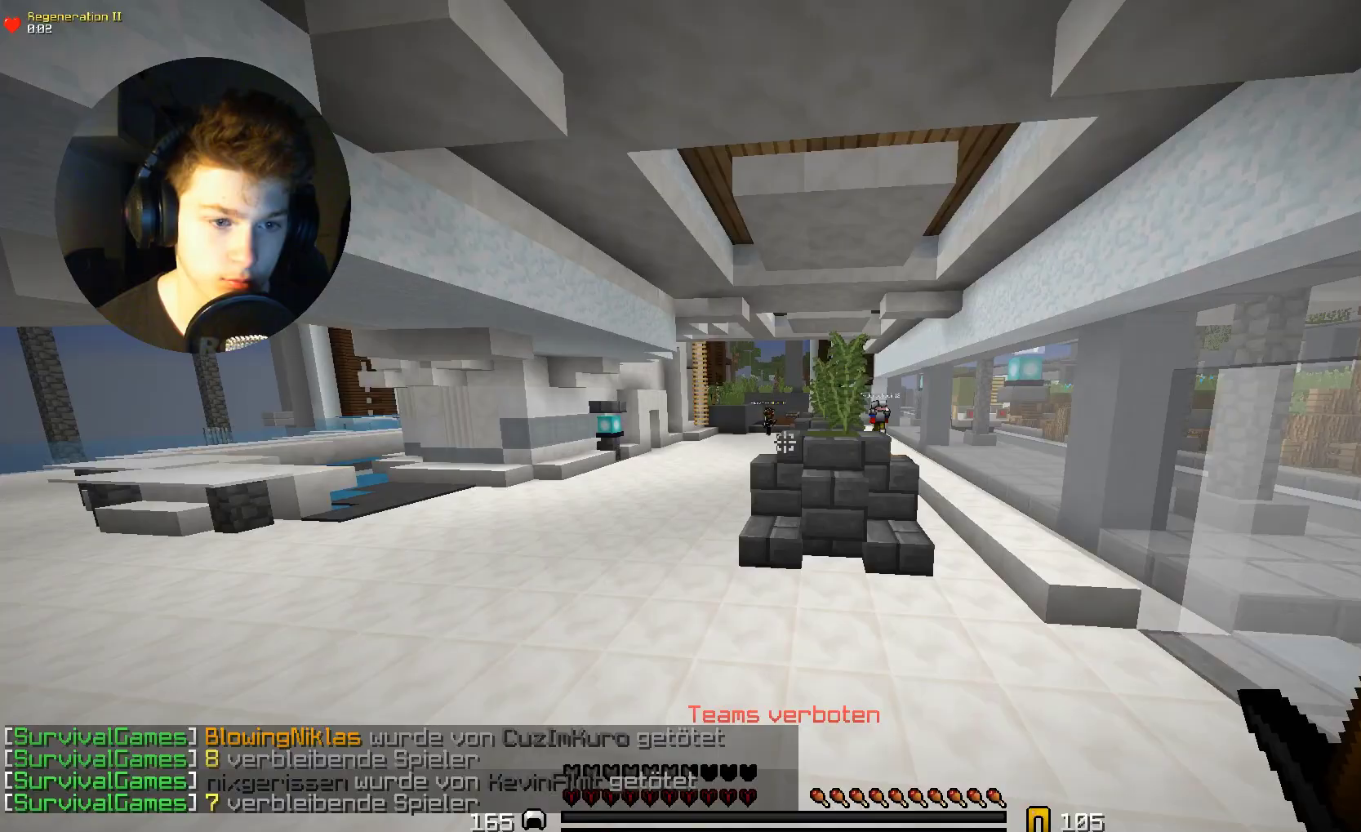
Gameplay with keyboard and mouse; each line is a JSON object with the keys and mouse buttons held at the frame after it. "events" lists presses ("down") and releases ("up") of "a", "d", "s", "w", "mouse_left" and "mouse_right" between this image and that frame as [ms after this image, input, new state], when the widget could be followed in between. "mouse_left", "mouse_right" = the "left", "right" buttons of the "mouse" list. No other keys are recorded. Fast repeated clicks can show as one long hold. Mouse movement is not recorded.
{"keys": ["a", "w"], "mouse": [], "events": [[233, "a", "down"]]}
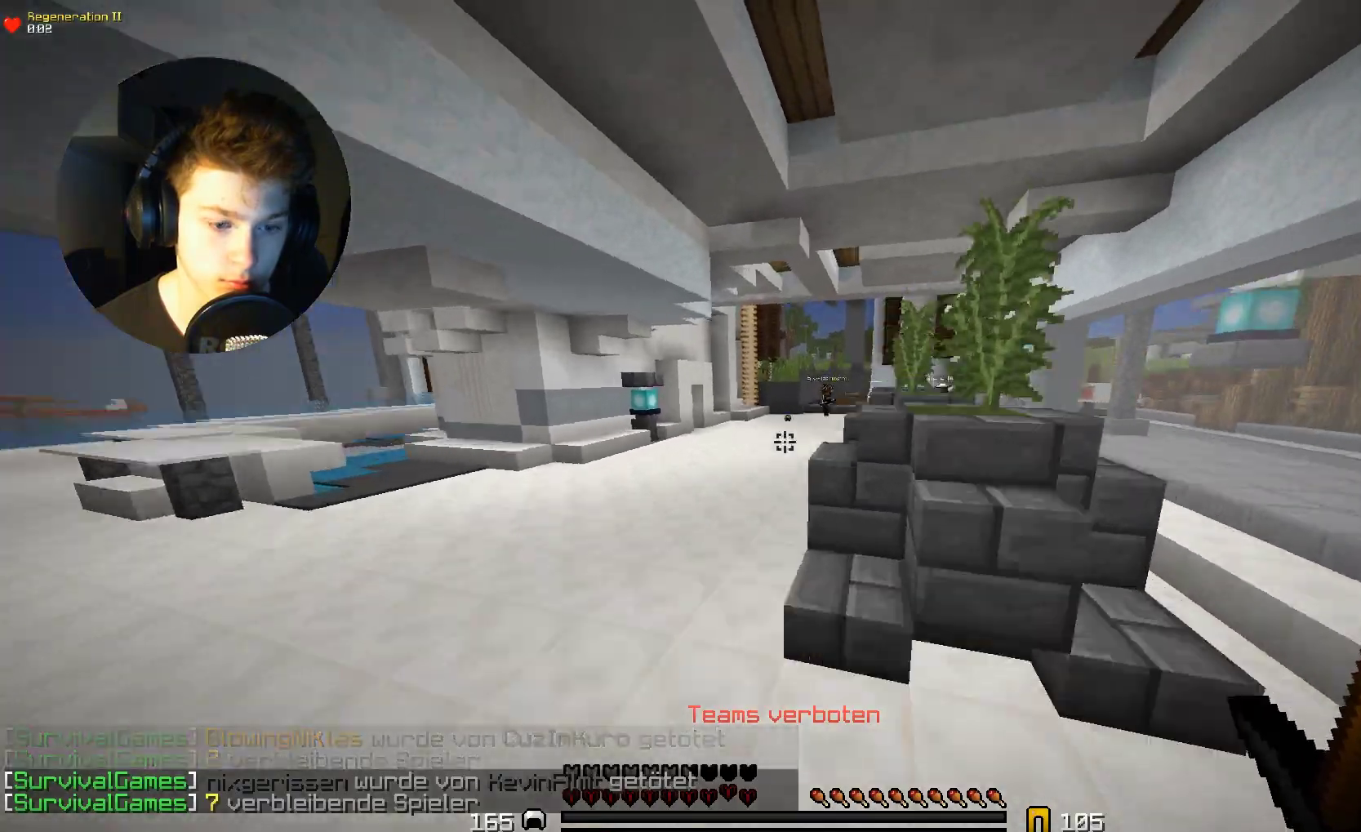
{"keys": ["w"], "mouse": [], "events": [[33, "a", "up"]]}
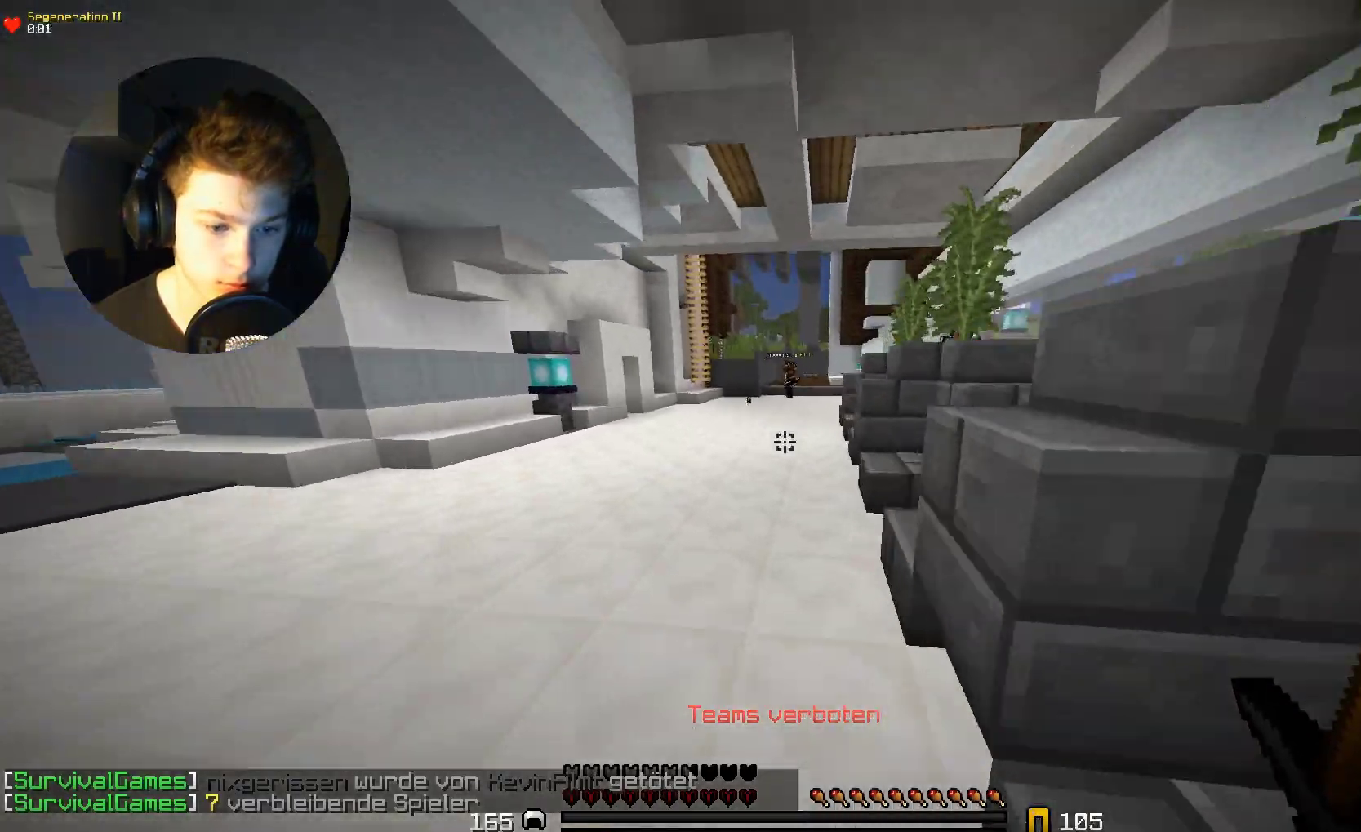
{"keys": ["w"], "mouse": [], "events": []}
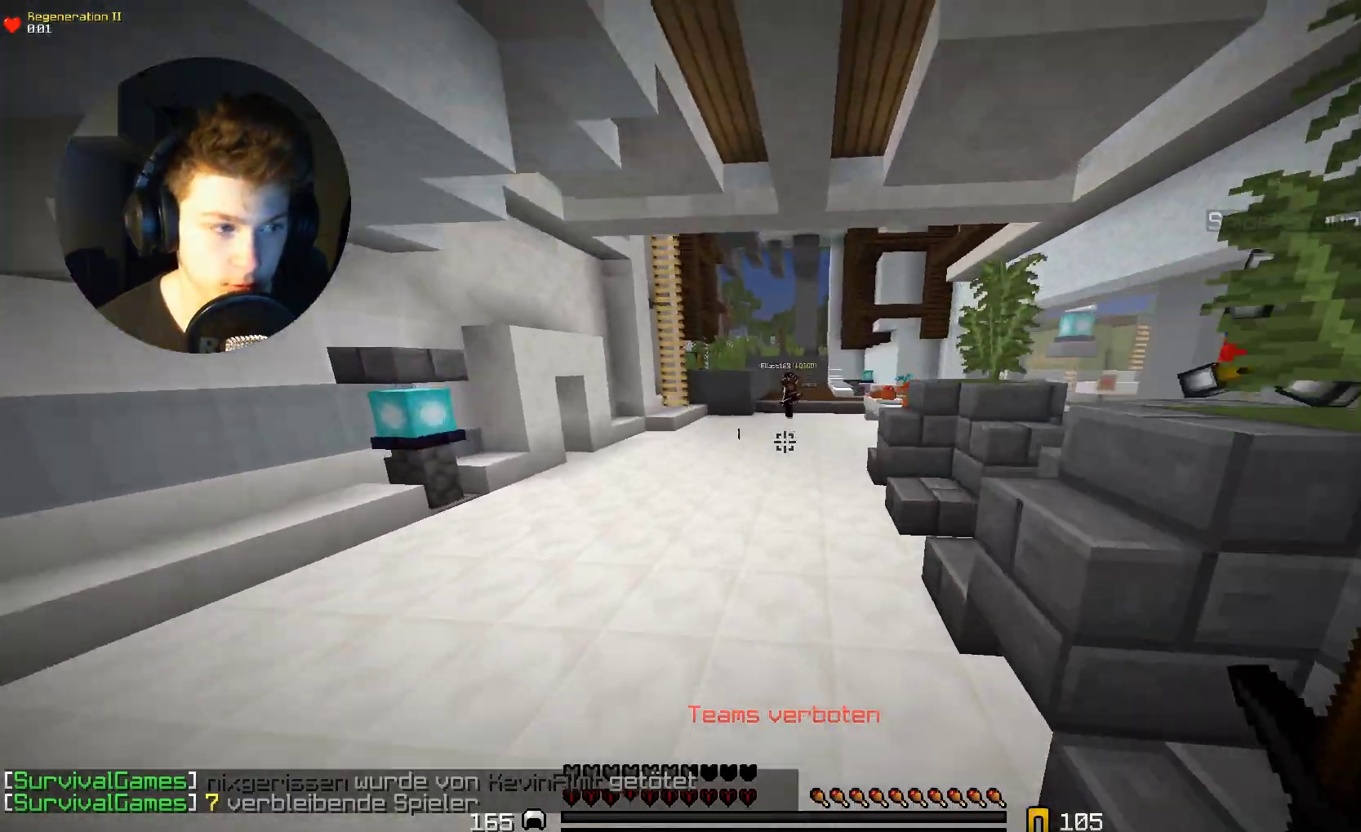
{"keys": ["w"], "mouse": [], "events": []}
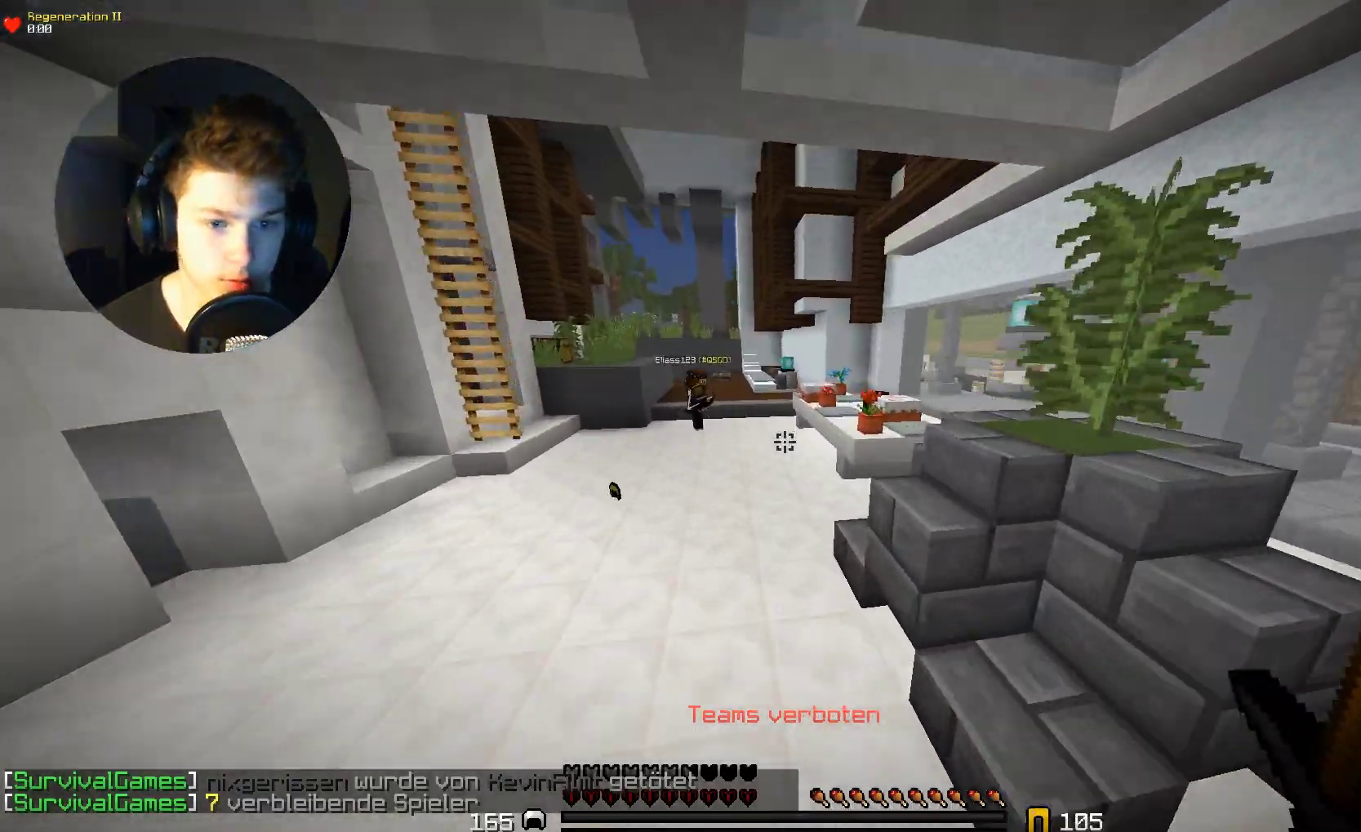
{"keys": ["a", "w"], "mouse": [], "events": [[433, "a", "down"]]}
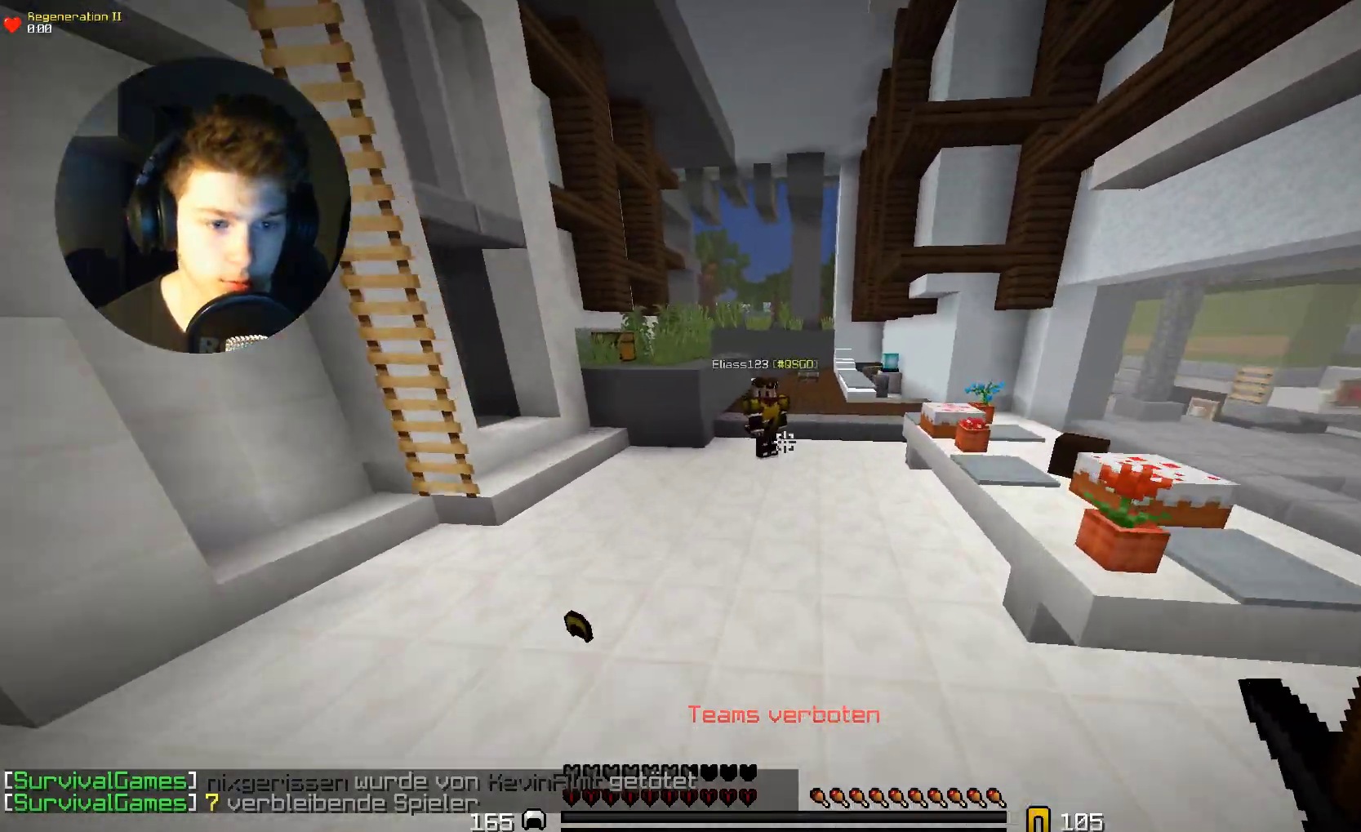
{"keys": ["a", "w"], "mouse": [], "events": []}
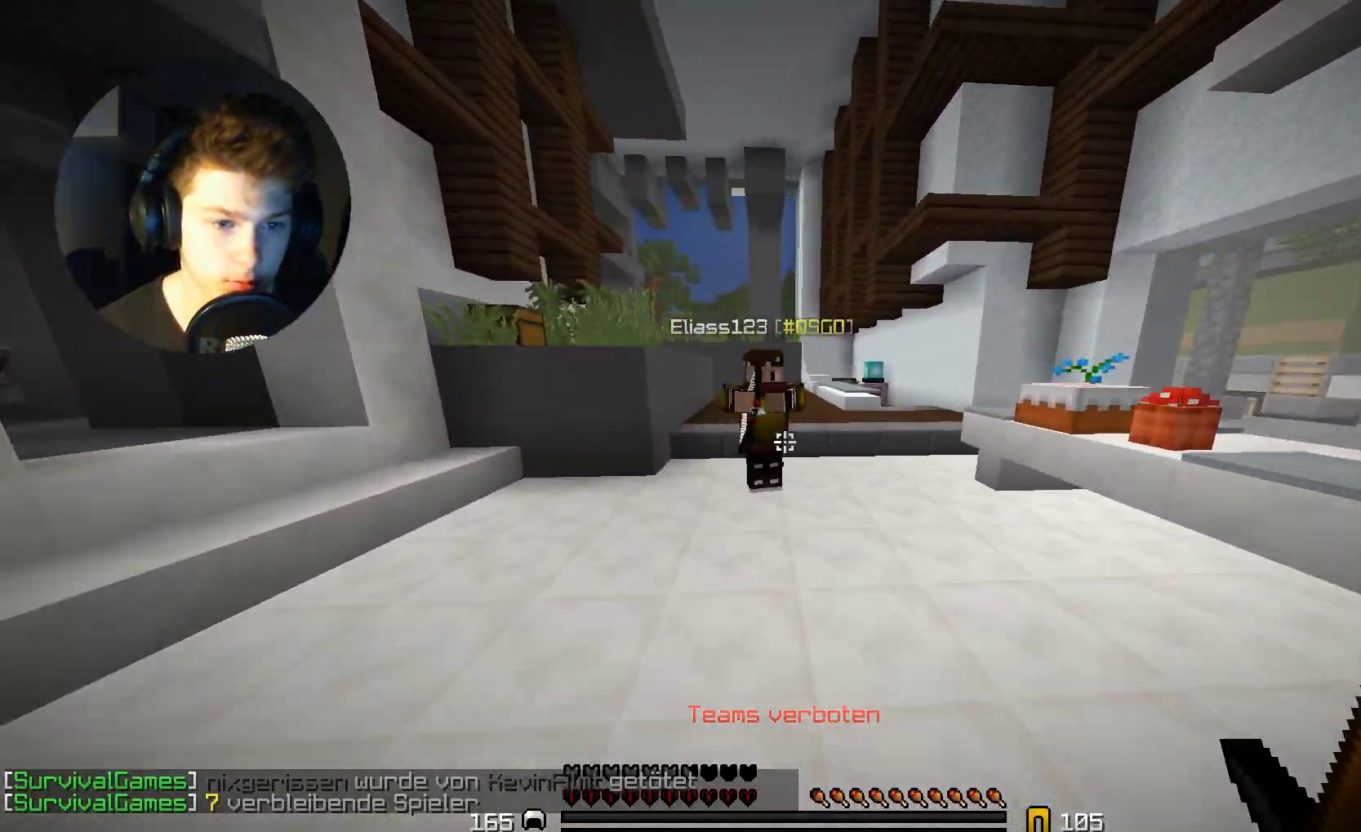
{"keys": ["d", "w"], "mouse": ["left"], "events": [[133, "mouse_left", "down"], [267, "mouse_left", "up"], [333, "mouse_left", "down"], [433, "a", "up"], [433, "d", "down"], [433, "mouse_left", "up"], [467, "mouse_left", "down"]]}
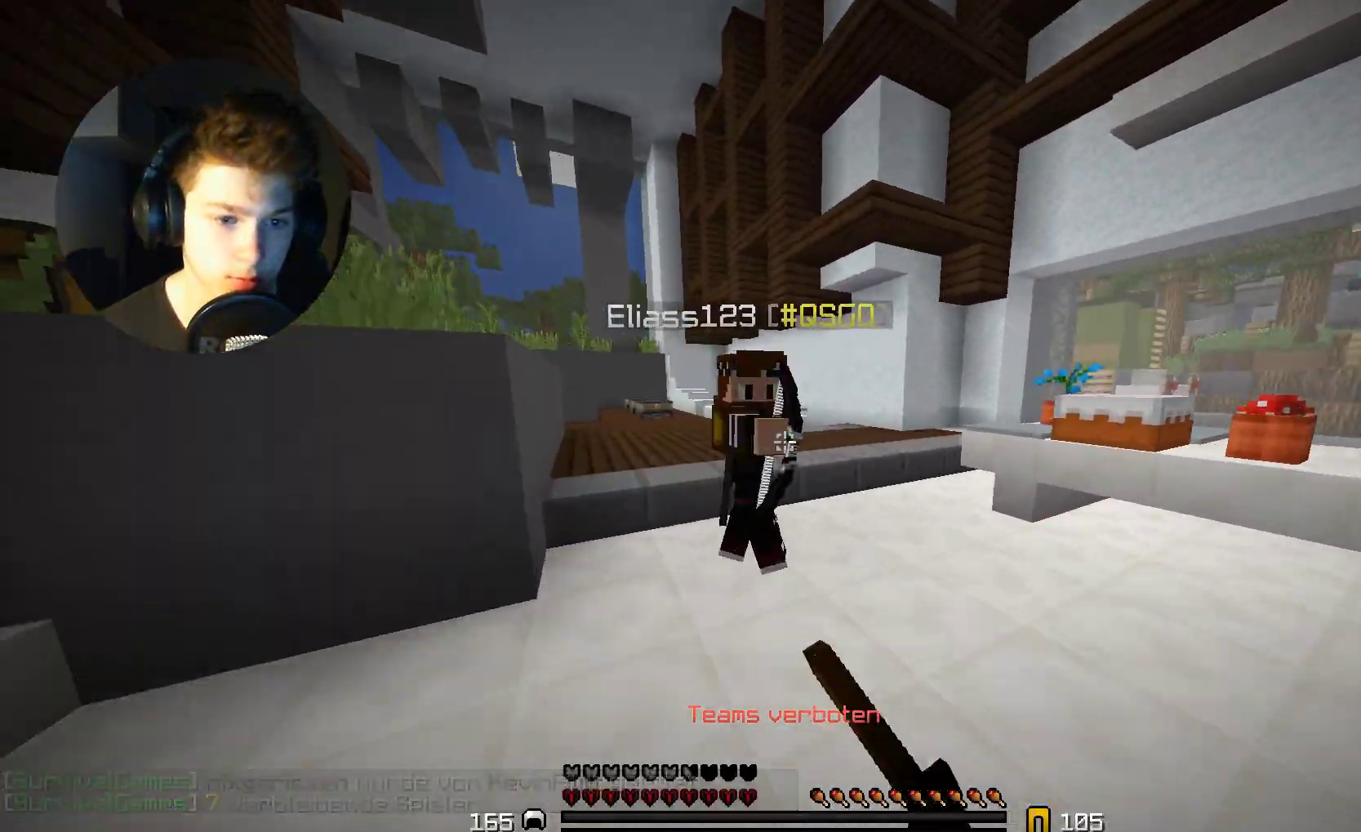
{"keys": ["d", "w"], "mouse": [], "events": [[133, "mouse_left", "up"], [200, "mouse_left", "down"], [300, "mouse_left", "up"], [333, "mouse_left", "down"], [400, "mouse_right", "down"], [433, "mouse_right", "up"], [500, "mouse_left", "up"]]}
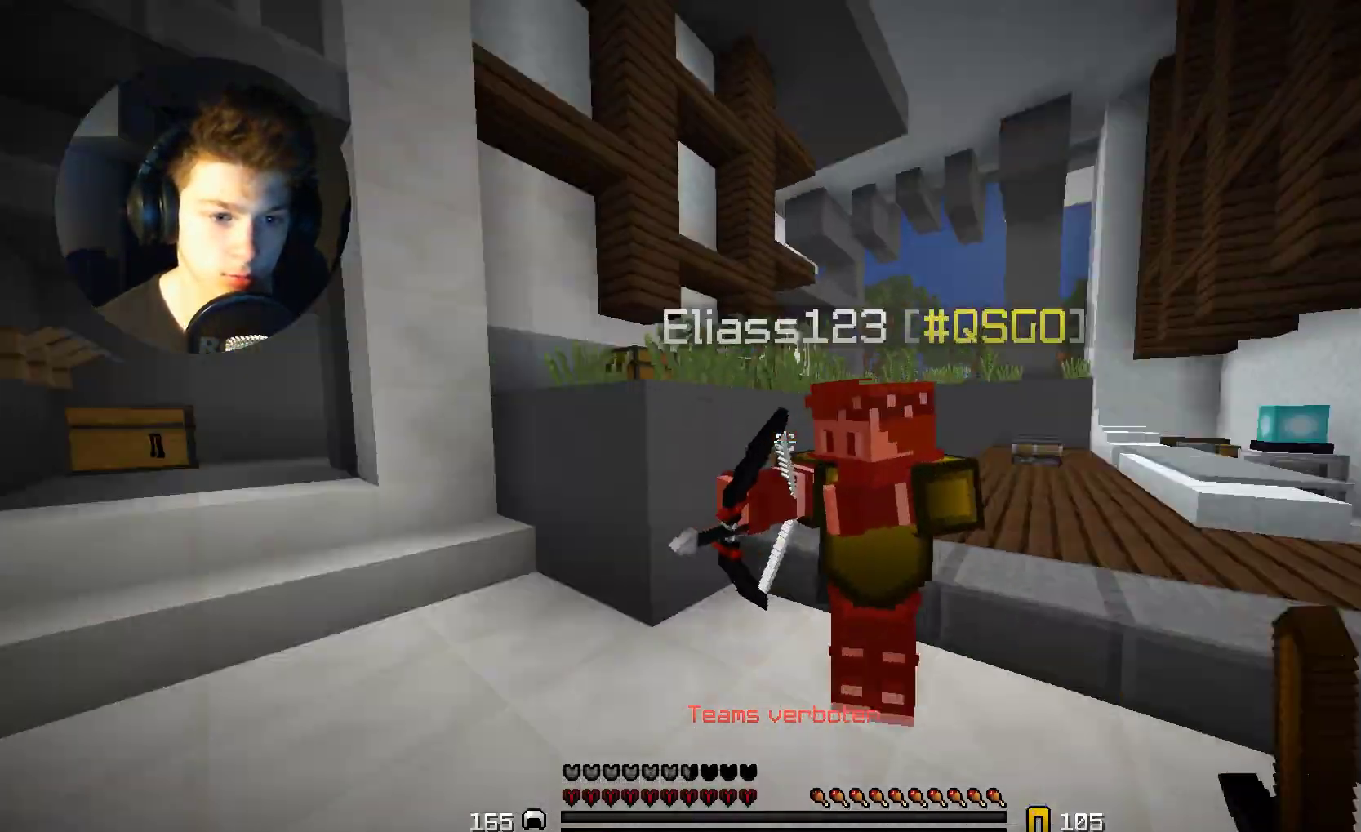
{"keys": ["a", "w"], "mouse": [], "events": [[33, "a", "down"], [33, "d", "up"], [33, "mouse_left", "down"], [133, "mouse_left", "up"], [167, "mouse_left", "down"], [233, "mouse_right", "down"], [300, "mouse_left", "up"], [333, "mouse_right", "up"], [367, "mouse_left", "down"], [400, "mouse_right", "down"], [433, "mouse_right", "up"], [467, "mouse_left", "up"]]}
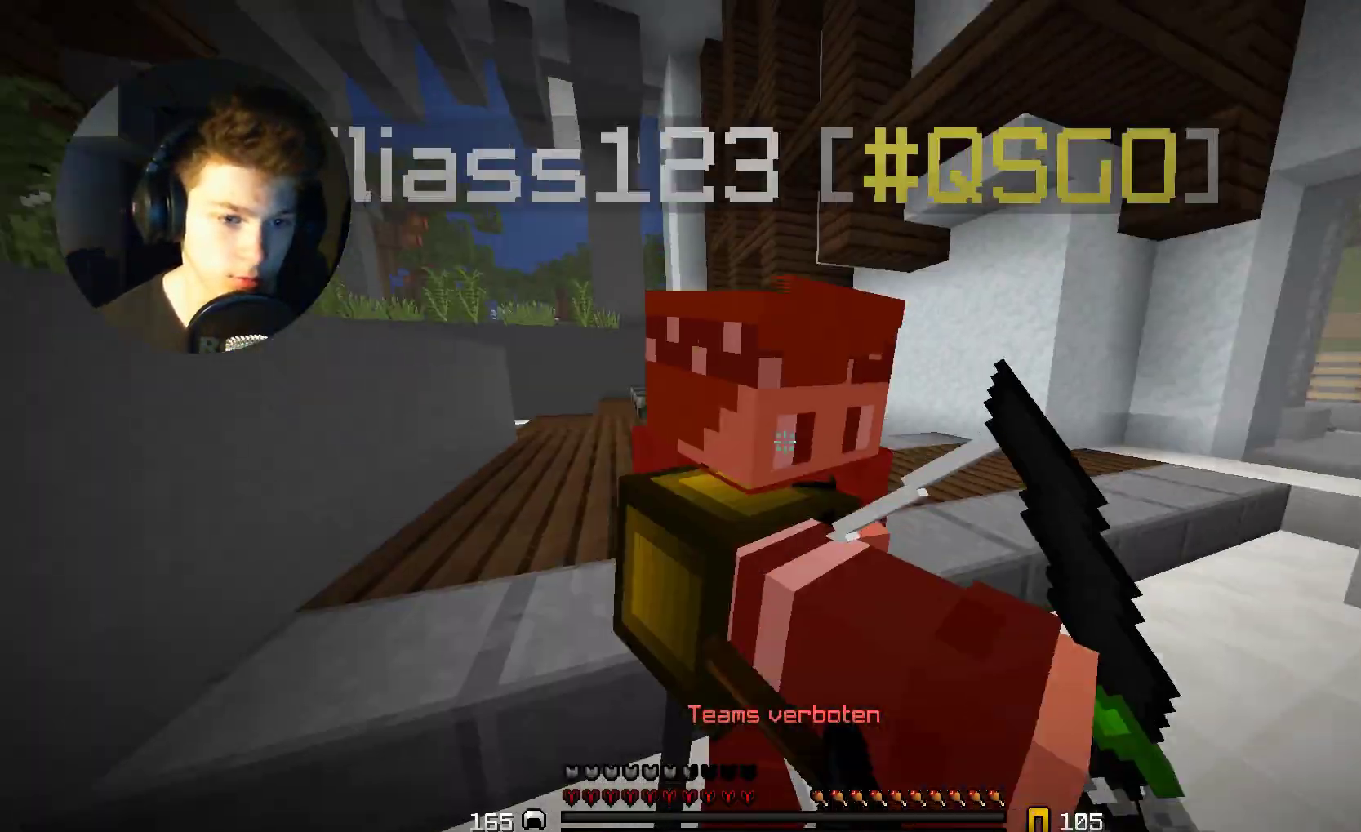
{"keys": ["a"], "mouse": [], "events": [[33, "mouse_left", "down"], [33, "mouse_right", "down"], [133, "mouse_left", "up"], [133, "mouse_right", "up"], [200, "mouse_left", "down"], [233, "mouse_right", "down"], [267, "mouse_right", "up"], [333, "mouse_left", "up"], [333, "w", "up"], [400, "mouse_left", "down"], [400, "mouse_right", "down"], [467, "mouse_left", "up"], [467, "mouse_right", "up"]]}
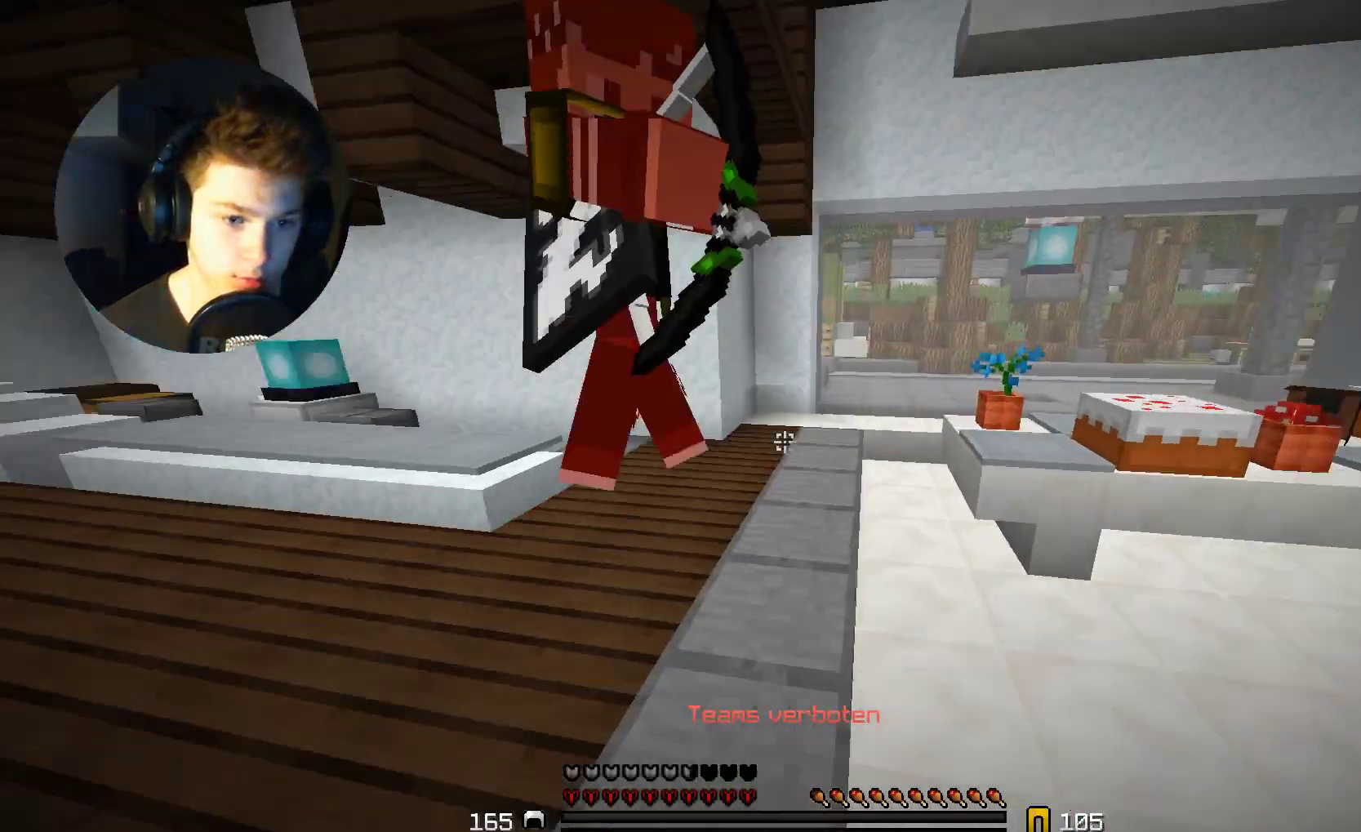
{"keys": ["d", "w"], "mouse": ["left"], "events": [[67, "mouse_left", "down"], [67, "mouse_right", "down"], [133, "w", "down"], [167, "mouse_left", "up"], [167, "mouse_right", "up"], [233, "mouse_left", "down"], [367, "mouse_left", "up"], [433, "a", "up"], [433, "d", "down"], [467, "mouse_left", "down"]]}
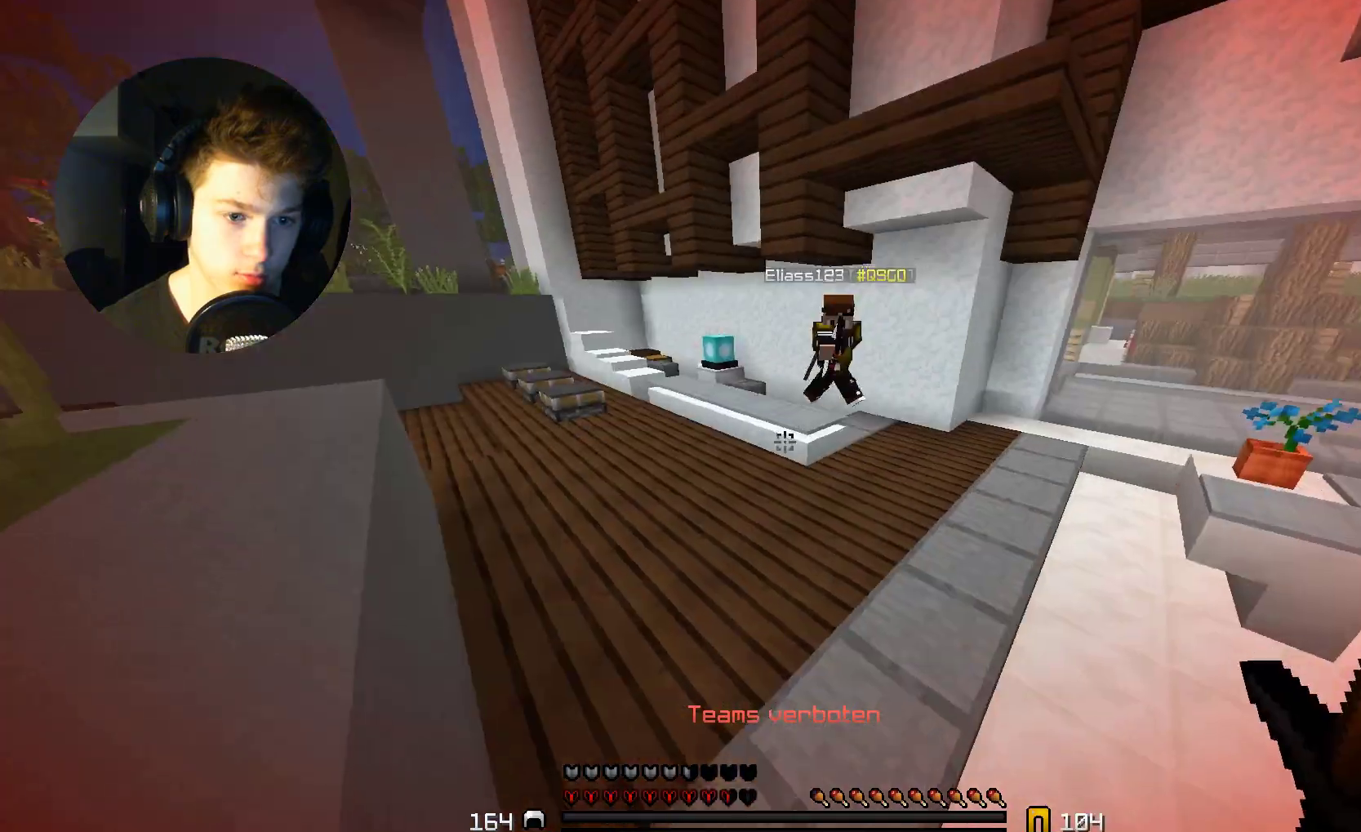
{"keys": ["d", "w"], "mouse": [], "events": [[33, "mouse_right", "down"], [100, "mouse_left", "up"], [100, "mouse_right", "up"], [300, "mouse_right", "down"], [433, "mouse_right", "up"]]}
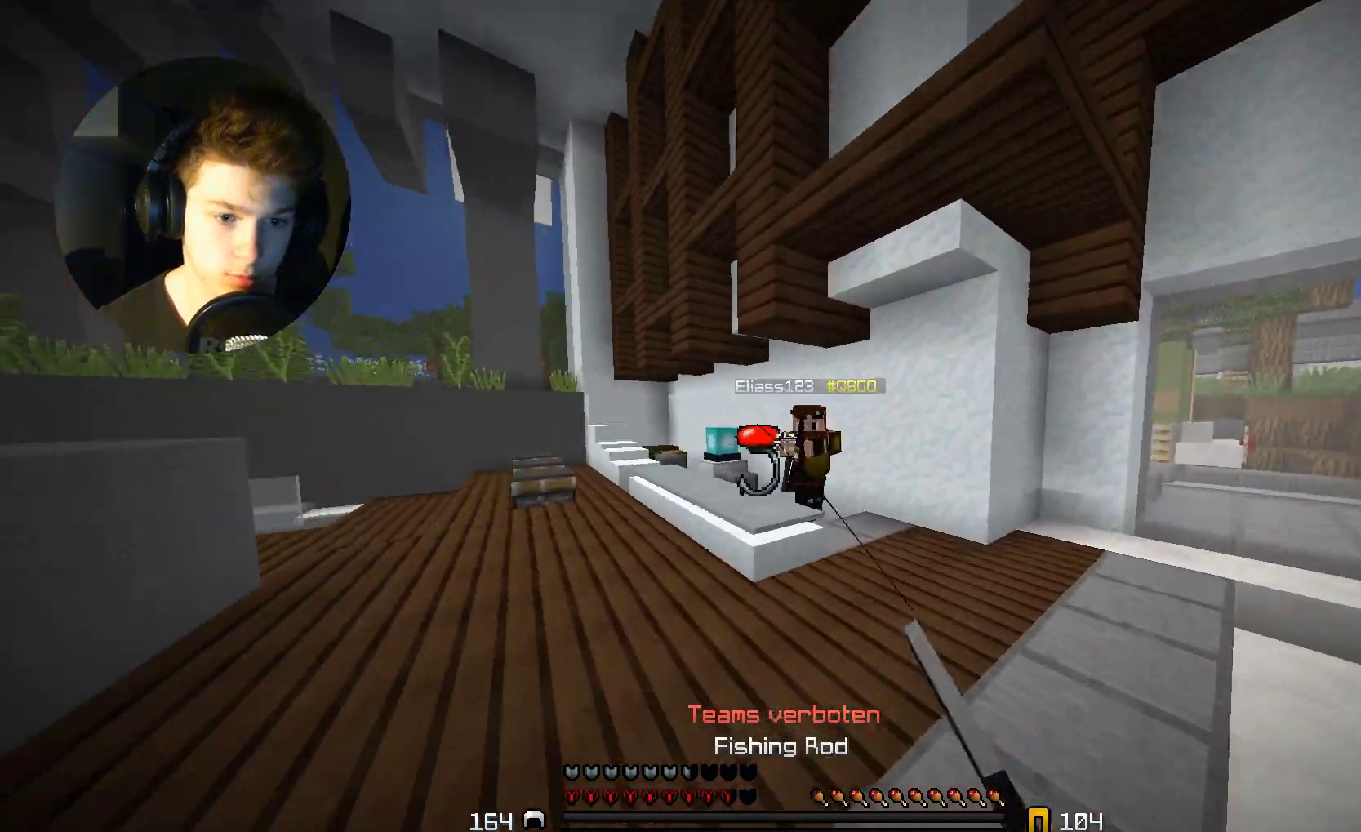
{"keys": ["d", "w"], "mouse": [], "events": [[333, "mouse_right", "down"], [433, "mouse_right", "up"]]}
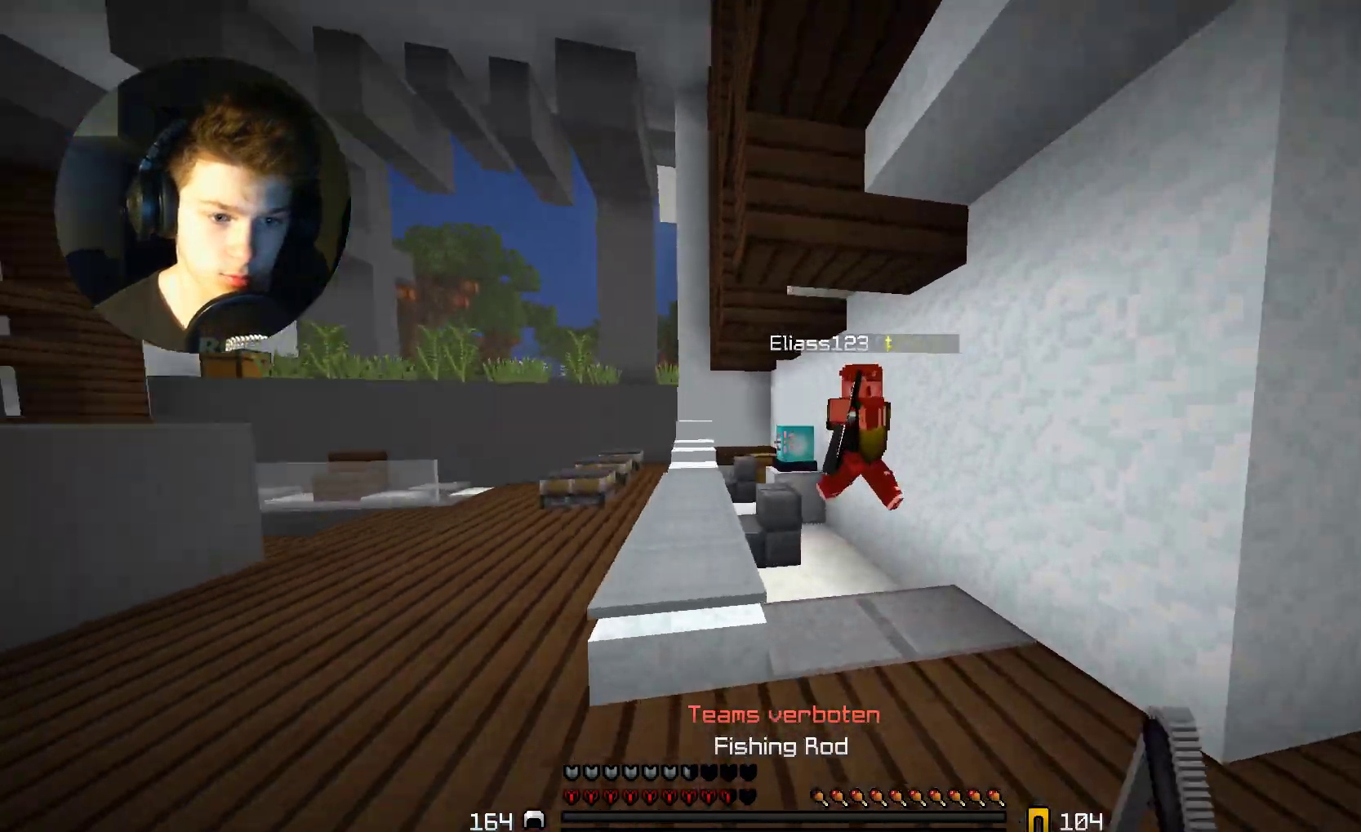
{"keys": ["d", "w"], "mouse": [], "events": [[33, "mouse_right", "down"], [133, "mouse_right", "up"]]}
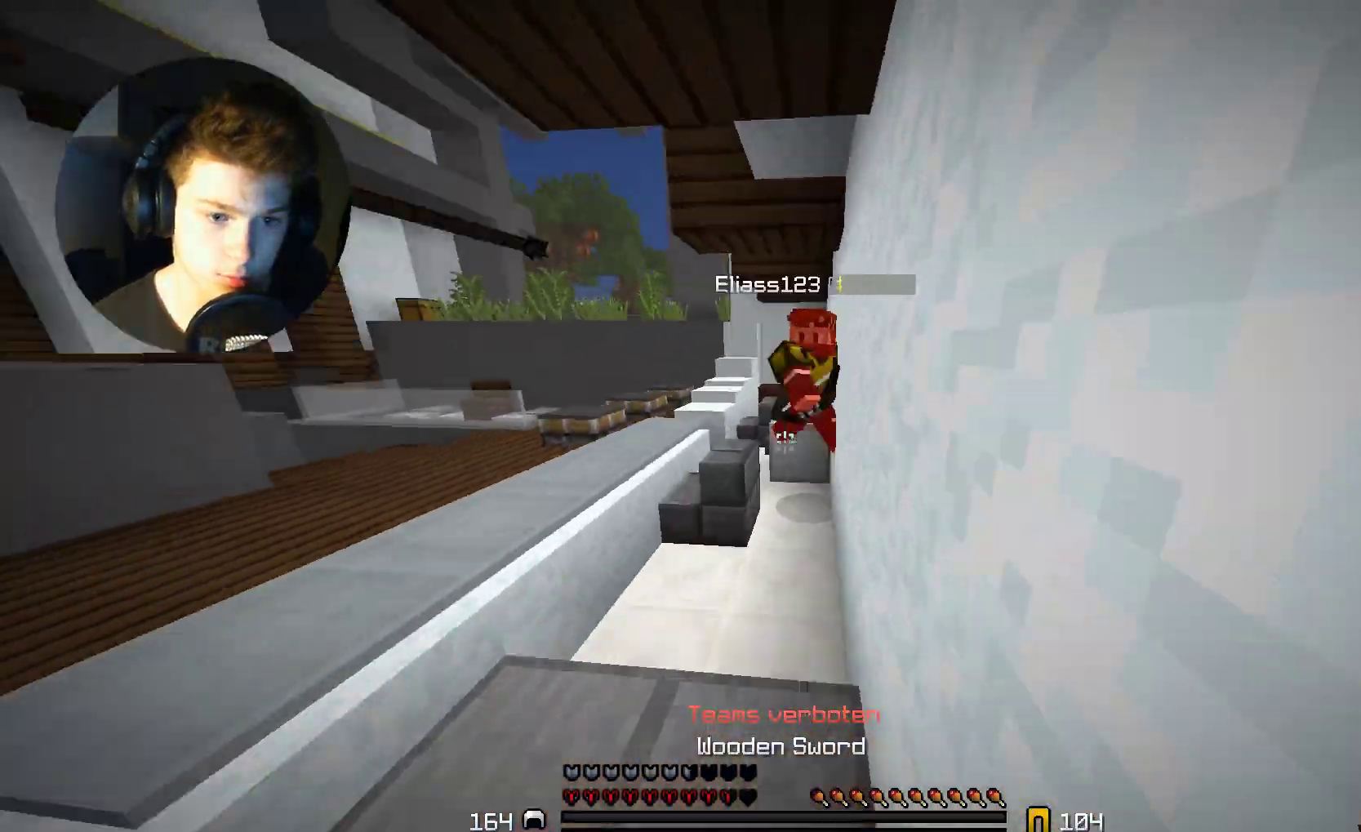
{"keys": ["w"], "mouse": [], "events": [[33, "mouse_left", "down"], [133, "mouse_left", "up"], [233, "mouse_left", "down"], [267, "d", "up"], [333, "mouse_left", "up"], [367, "mouse_left", "down"], [500, "mouse_left", "up"]]}
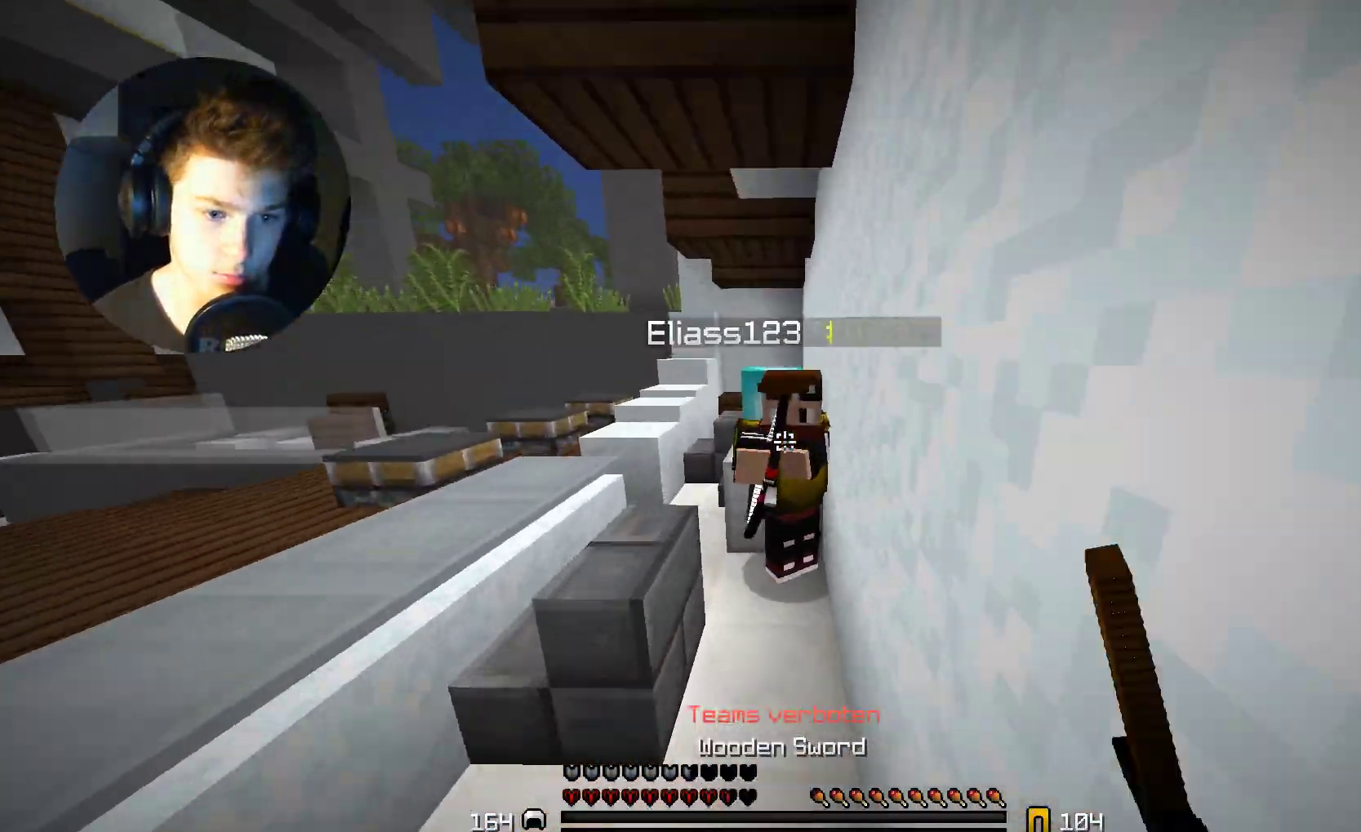
{"keys": ["w"], "mouse": ["left"], "events": [[33, "mouse_left", "down"], [100, "a", "down"], [133, "mouse_left", "up"], [233, "mouse_left", "down"], [333, "a", "up"], [333, "mouse_left", "up"], [400, "mouse_left", "down"]]}
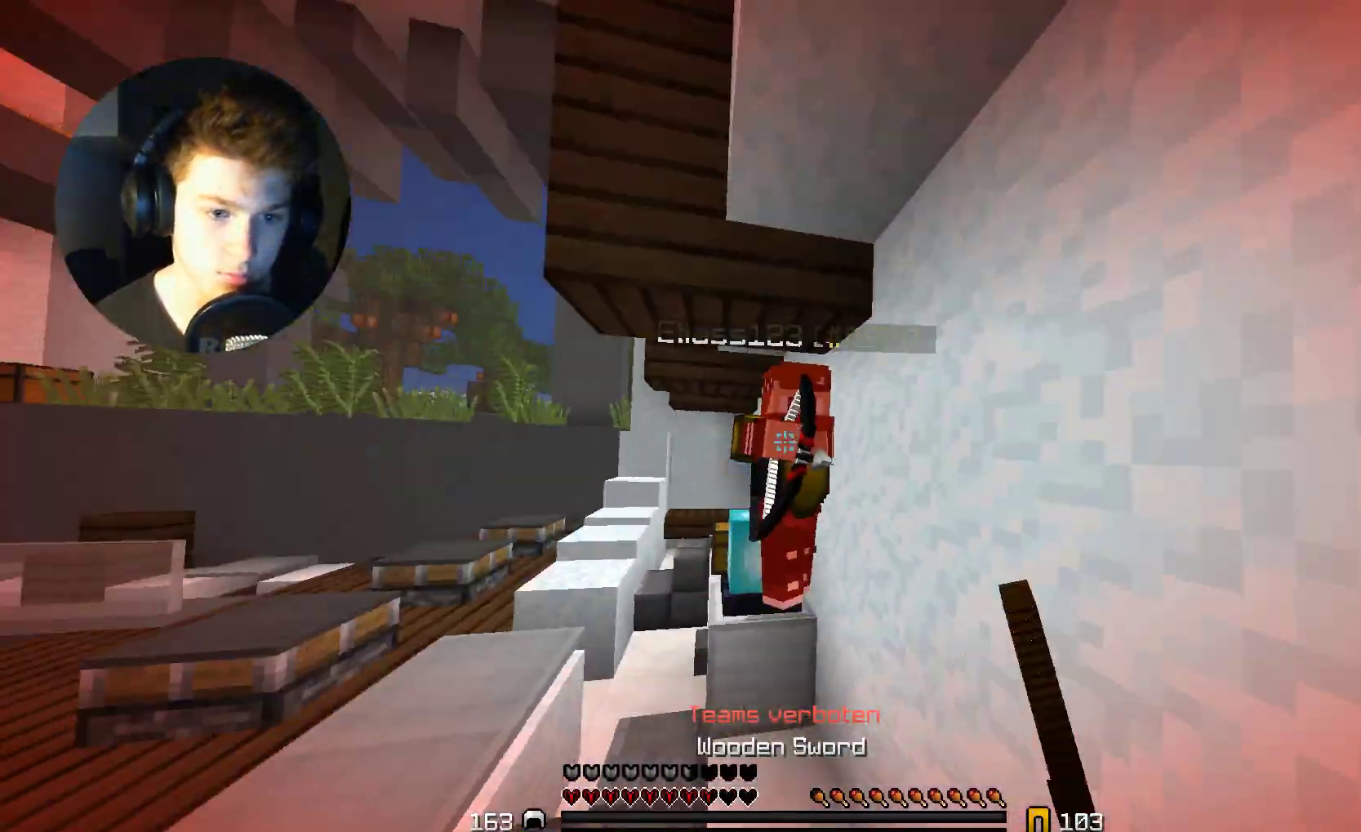
{"keys": ["w"], "mouse": ["left"], "events": [[33, "mouse_left", "up"], [67, "mouse_left", "down"], [200, "mouse_left", "up"], [300, "mouse_left", "down"], [367, "mouse_left", "up"], [433, "mouse_left", "down"]]}
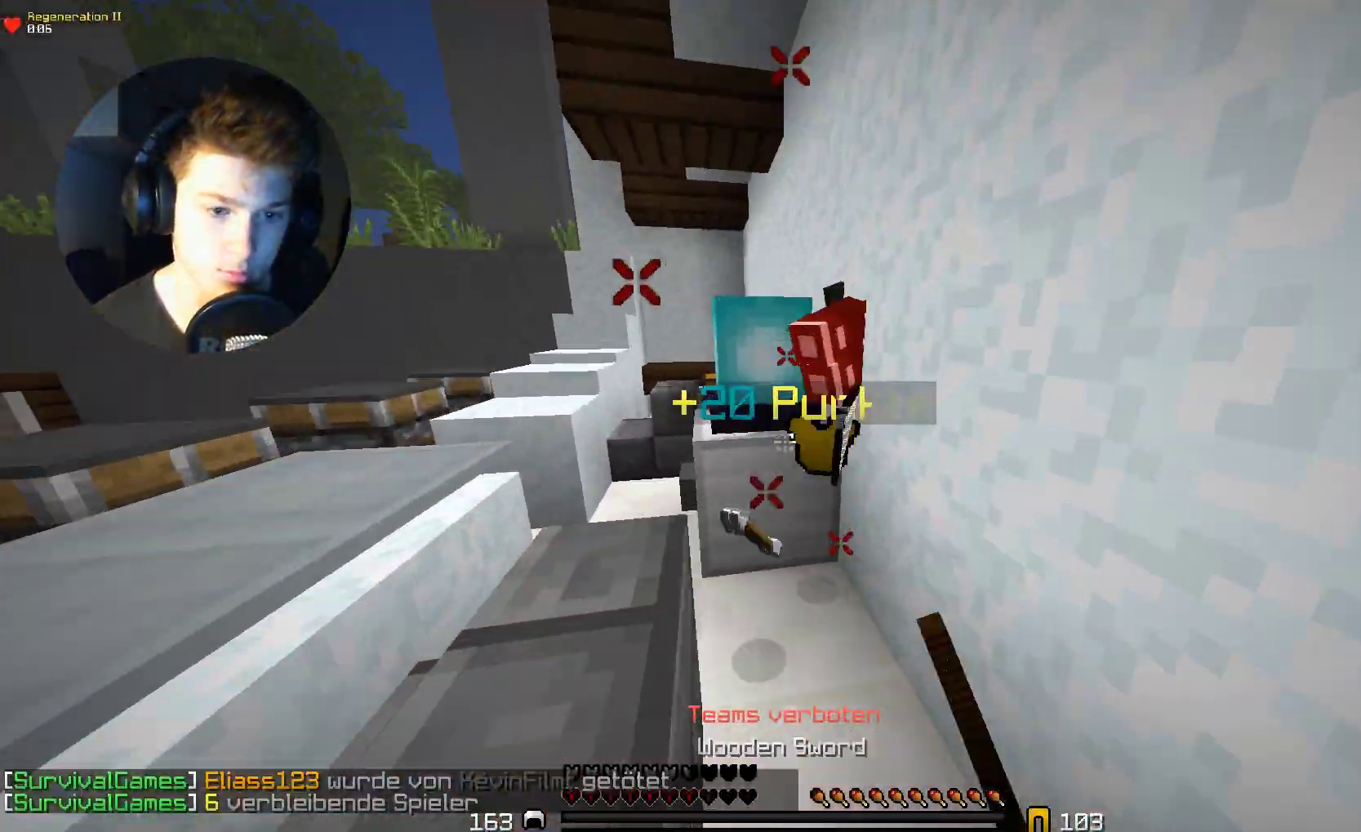
{"keys": ["d"], "mouse": [], "events": [[33, "d", "down"], [33, "mouse_left", "up"], [367, "w", "up"]]}
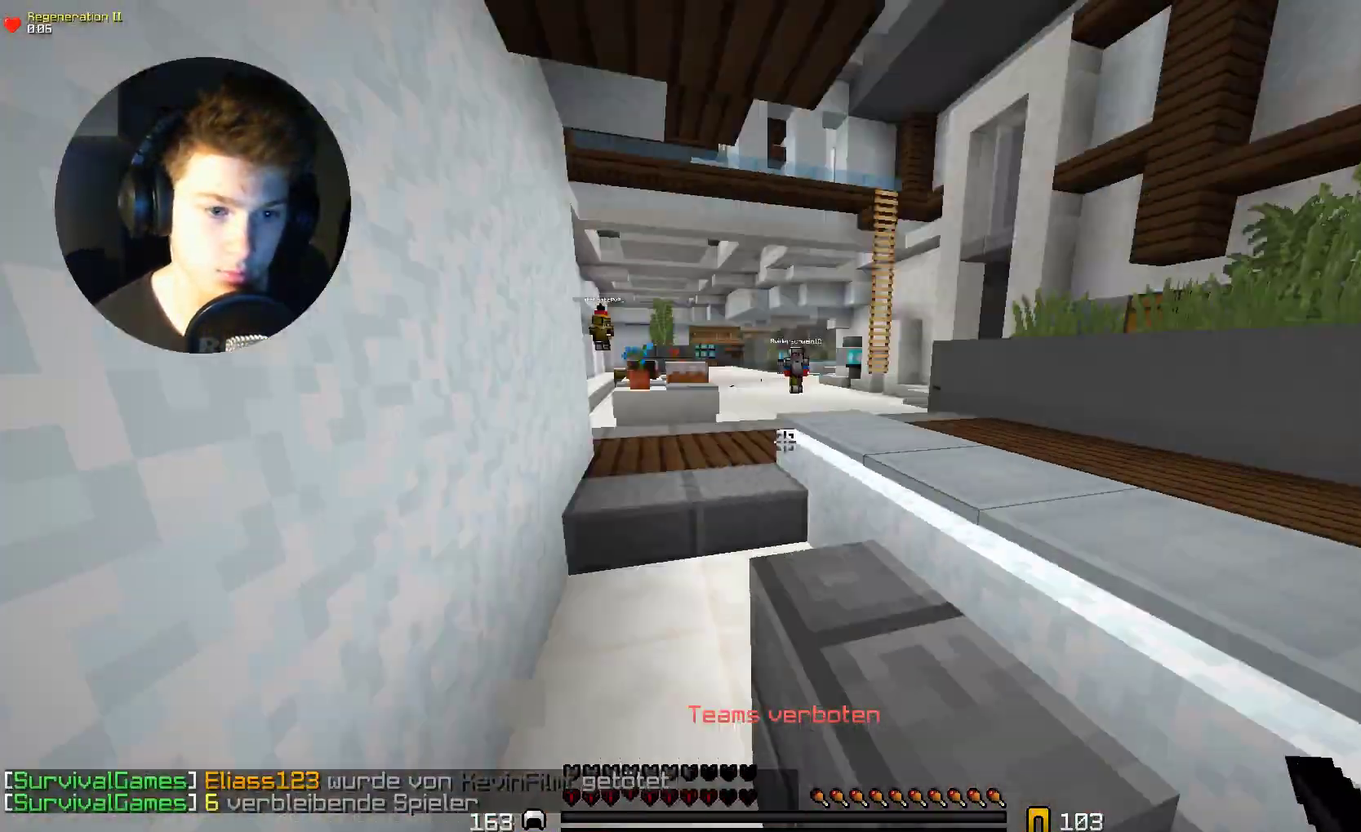
{"keys": ["w"], "mouse": [], "events": [[33, "s", "down"], [133, "d", "up"], [333, "s", "up"], [367, "w", "down"]]}
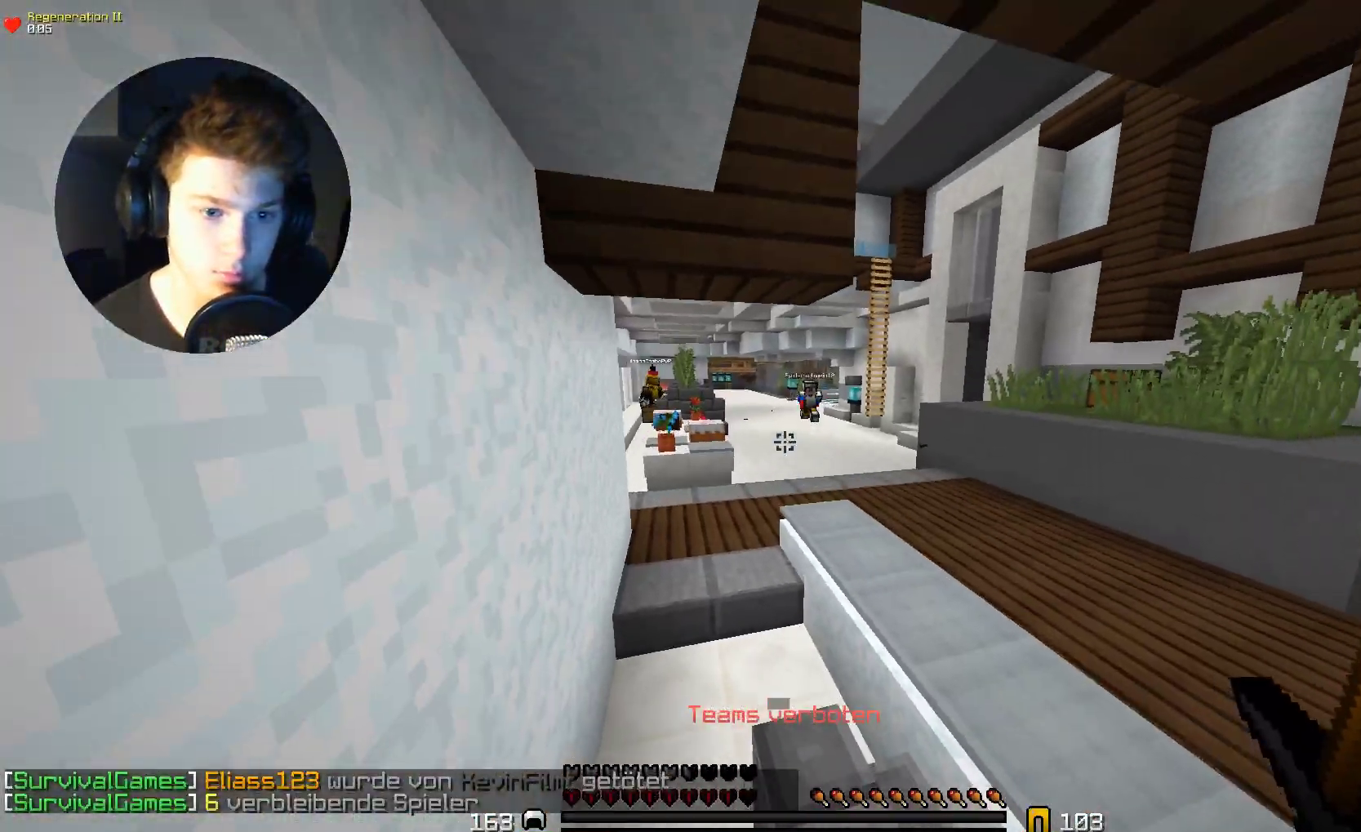
{"keys": ["d", "w"], "mouse": [], "events": [[100, "d", "down"]]}
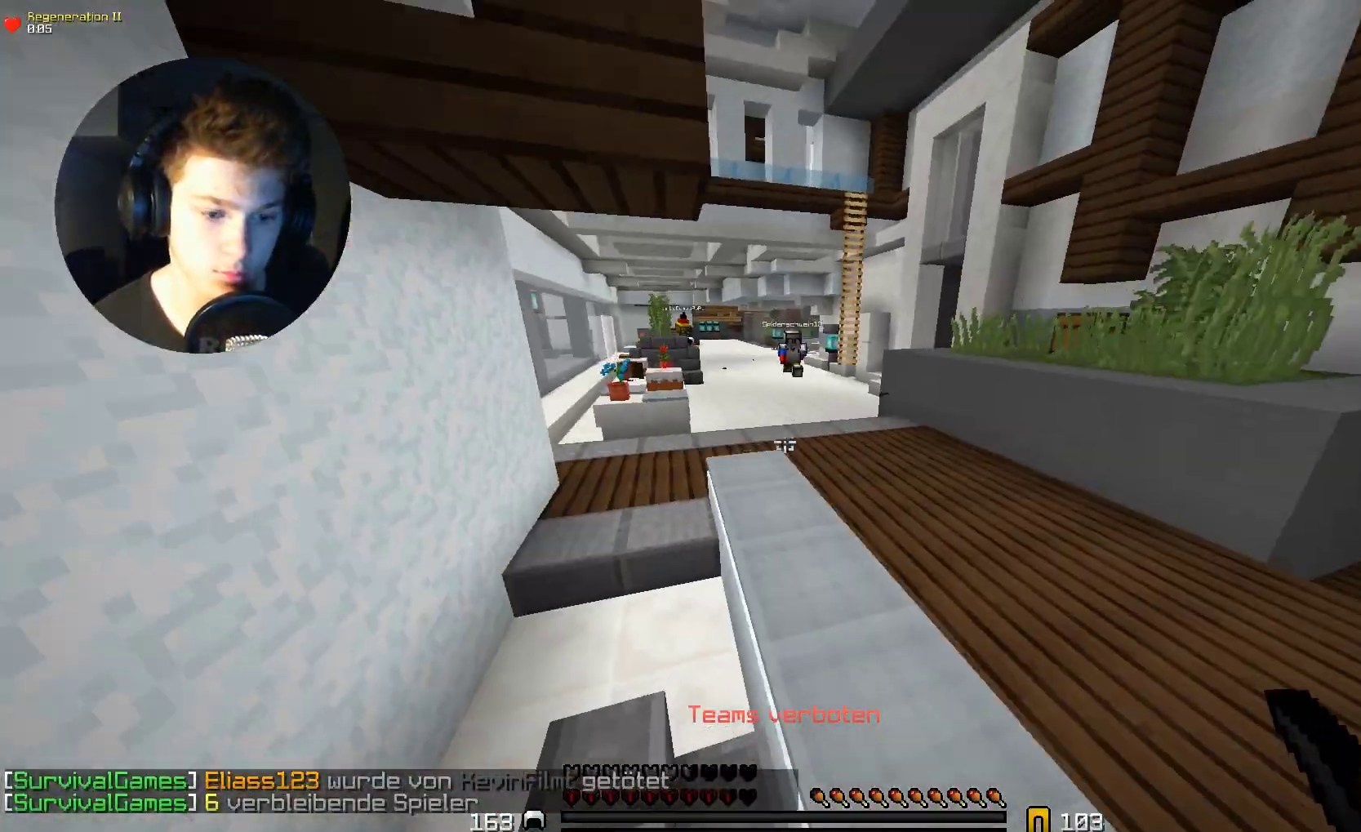
{"keys": ["d", "w"], "mouse": [], "events": []}
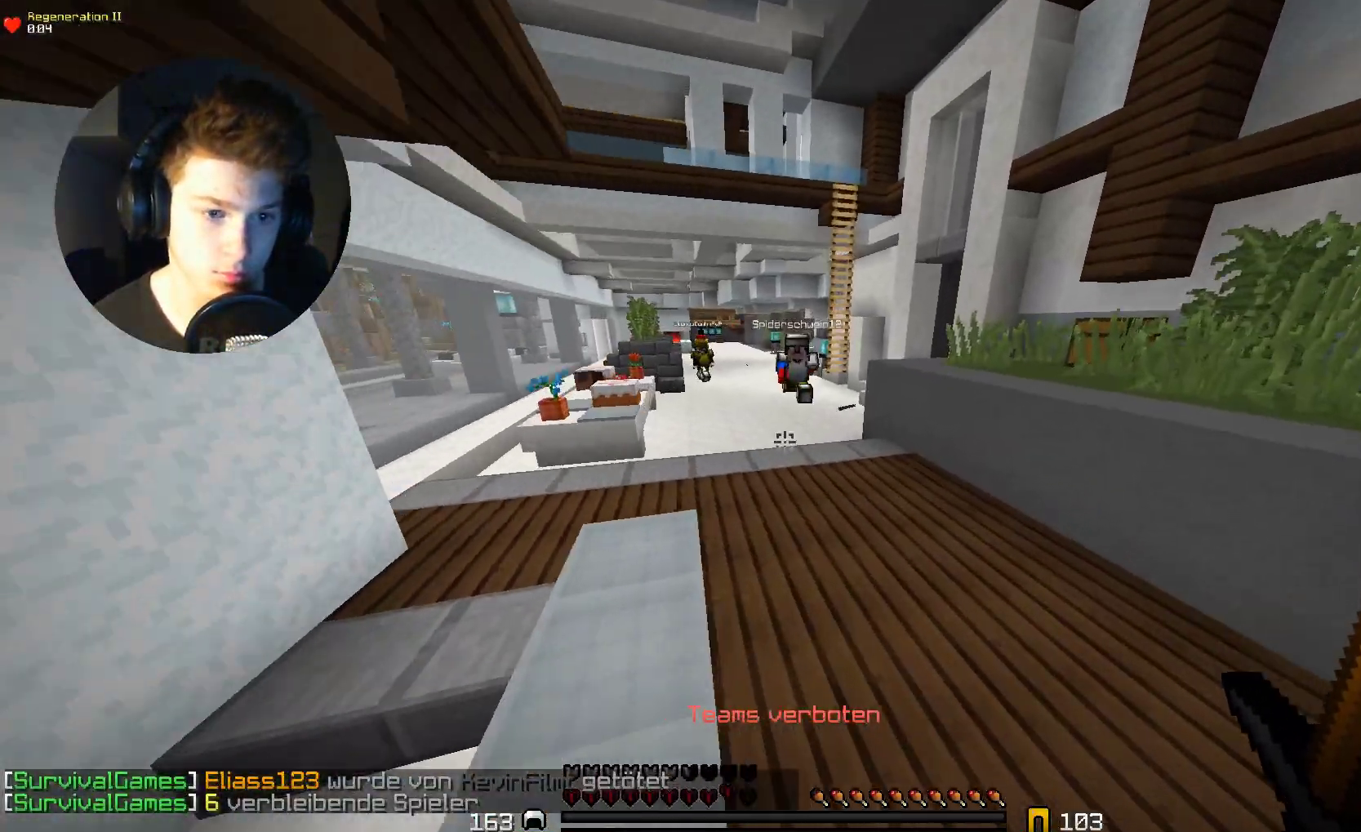
{"keys": ["w"], "mouse": [], "events": [[433, "d", "up"]]}
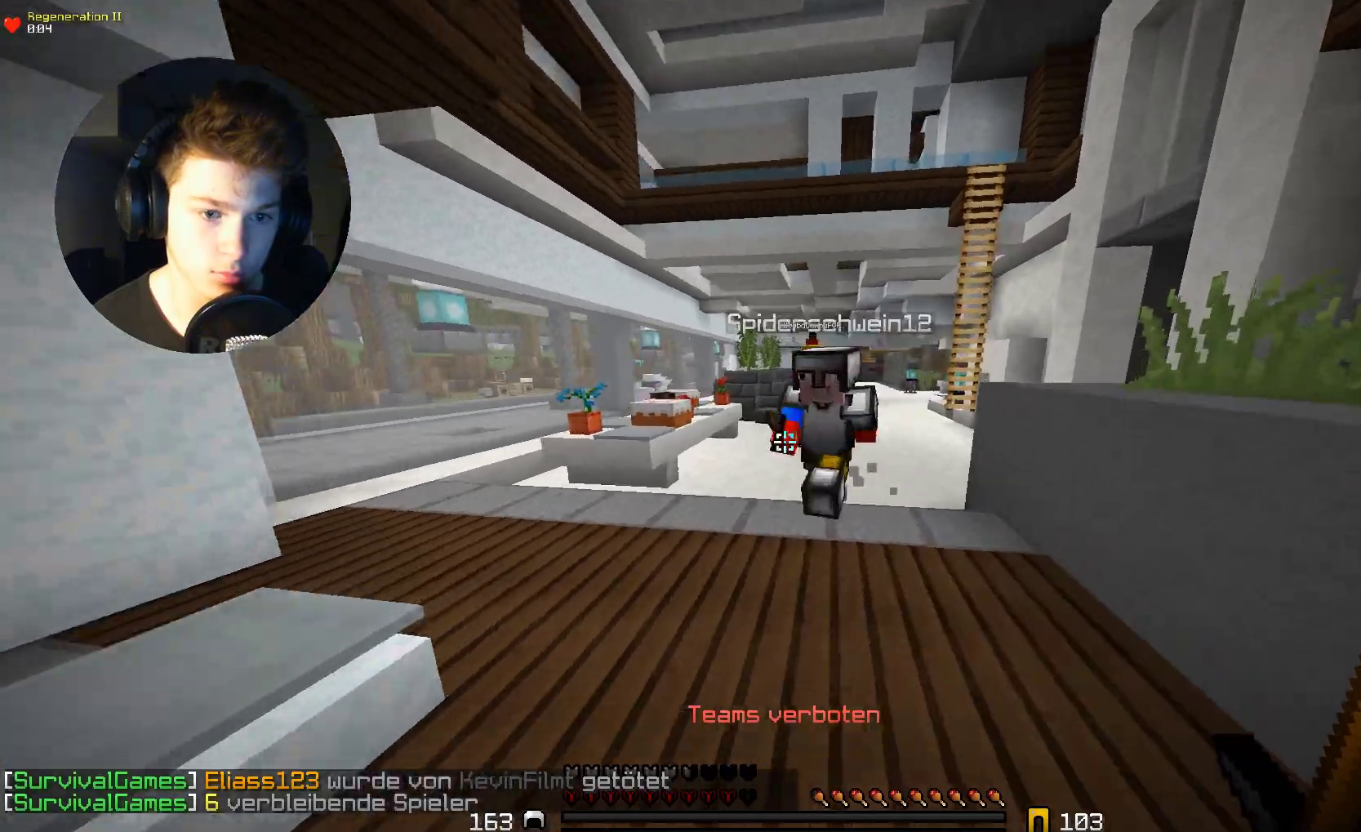
{"keys": ["d", "w"], "mouse": ["left"], "events": [[33, "mouse_left", "down"], [133, "mouse_left", "up"], [233, "d", "down"], [233, "mouse_left", "down"], [300, "mouse_left", "up"], [333, "mouse_left", "down"], [433, "mouse_left", "up"], [467, "mouse_left", "down"]]}
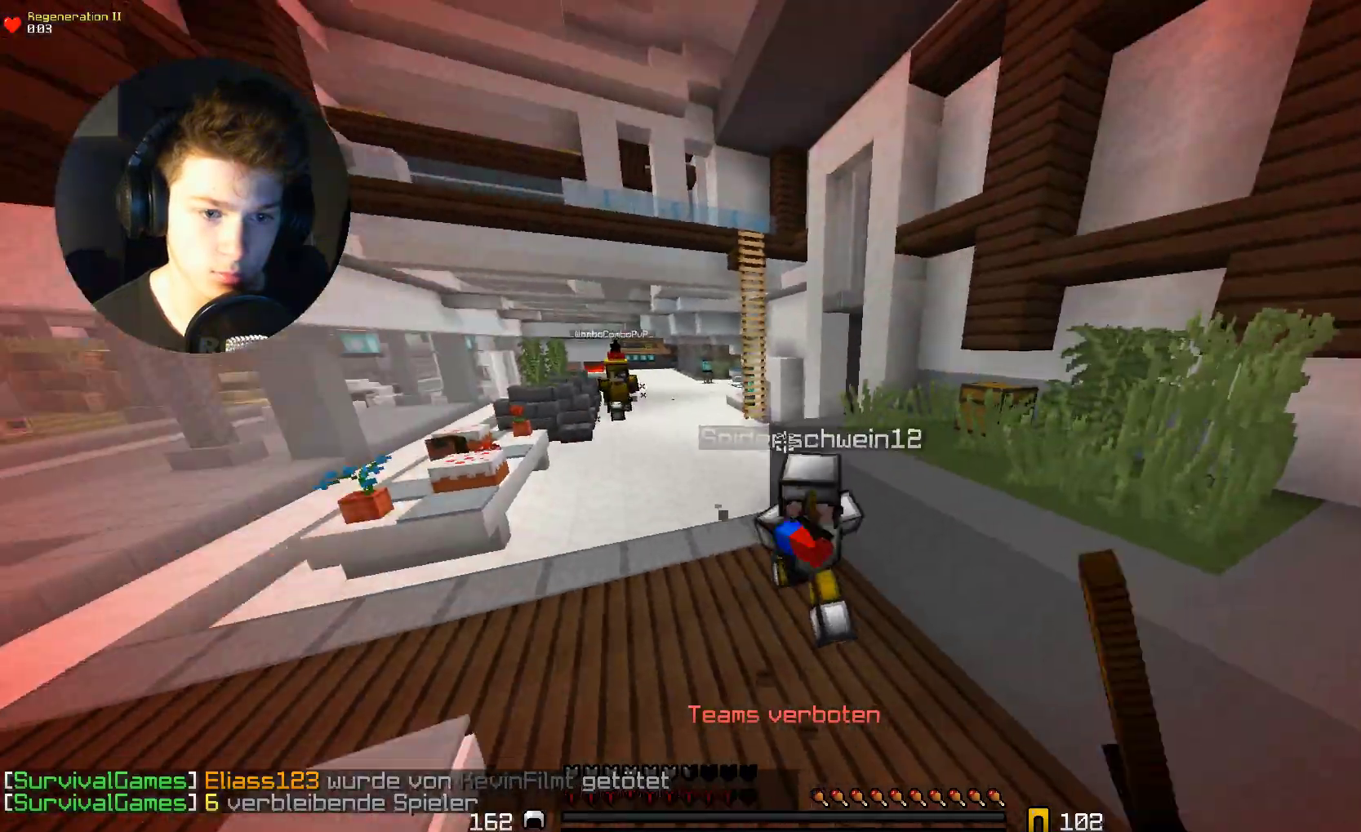
{"keys": ["d", "w"], "mouse": [], "events": [[133, "mouse_left", "up"], [167, "mouse_left", "down"], [333, "mouse_left", "up"], [367, "mouse_left", "down"], [367, "mouse_right", "down"], [467, "mouse_left", "up"], [467, "mouse_right", "up"]]}
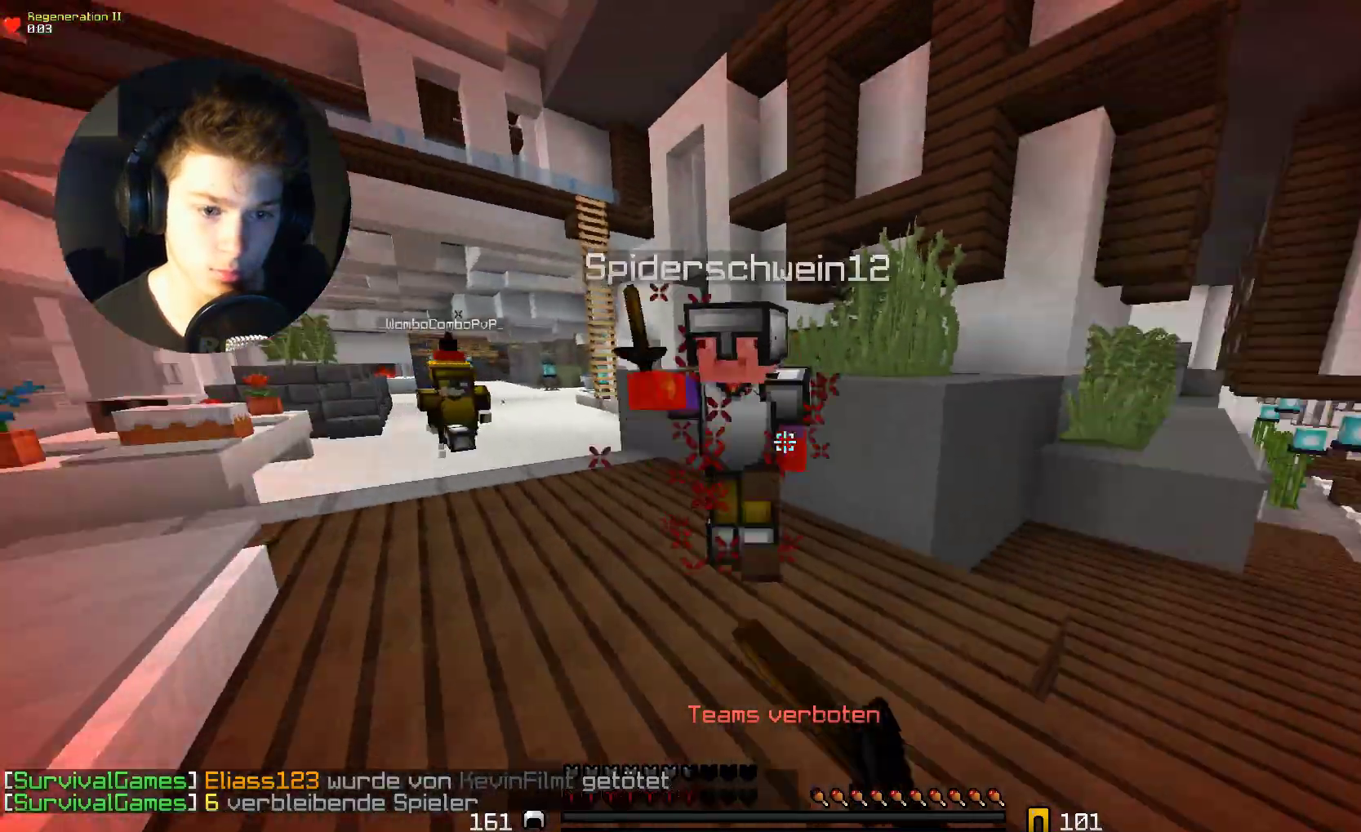
{"keys": ["d", "w"], "mouse": ["left"], "events": [[100, "mouse_left", "down"], [100, "mouse_right", "down"], [133, "mouse_right", "up"], [200, "mouse_left", "up"], [233, "mouse_left", "down"], [300, "mouse_right", "down"], [333, "mouse_left", "up"], [333, "mouse_right", "up"], [433, "mouse_left", "down"]]}
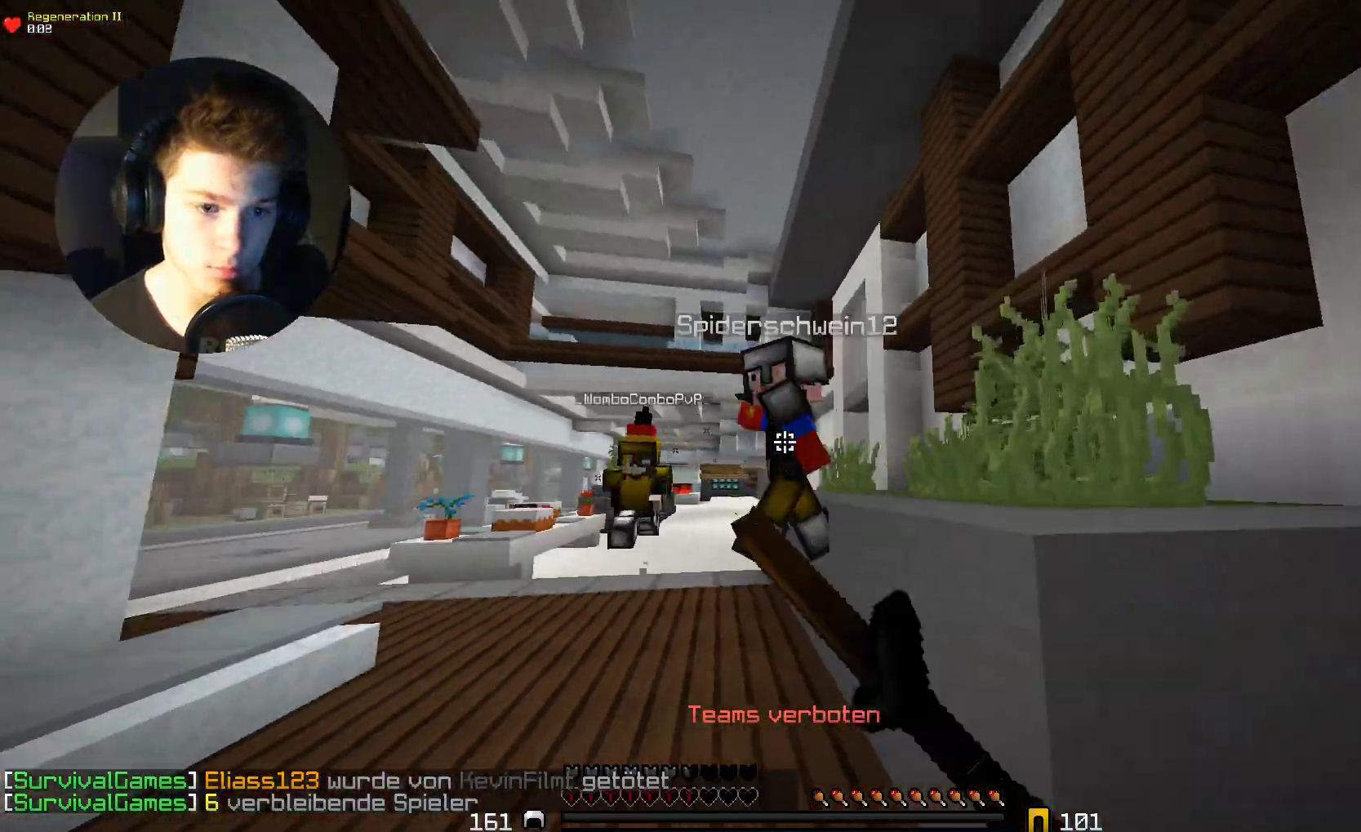
{"keys": ["d", "w"], "mouse": ["left", "right"], "events": [[33, "mouse_left", "up"], [67, "mouse_left", "down"], [300, "mouse_right", "down"], [333, "mouse_right", "up"], [400, "mouse_left", "up"], [433, "mouse_left", "down"], [433, "mouse_right", "down"]]}
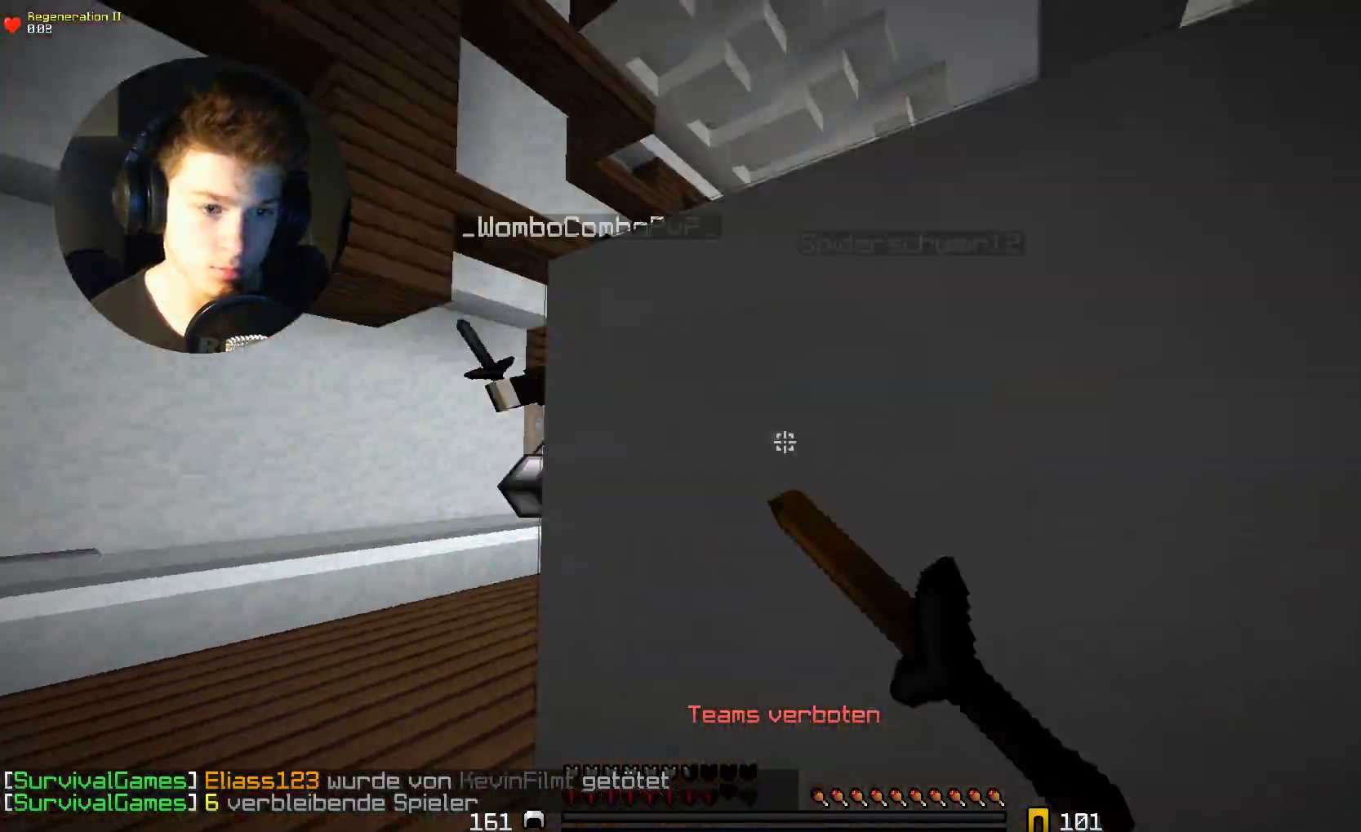
{"keys": ["a", "w"], "mouse": ["left"], "events": [[33, "mouse_left", "up"], [33, "mouse_right", "up"], [133, "mouse_left", "down"], [233, "a", "down"], [233, "mouse_left", "up"], [267, "d", "up"], [333, "mouse_left", "down"], [333, "mouse_right", "down"], [433, "mouse_left", "up"], [433, "mouse_right", "up"], [500, "mouse_left", "down"]]}
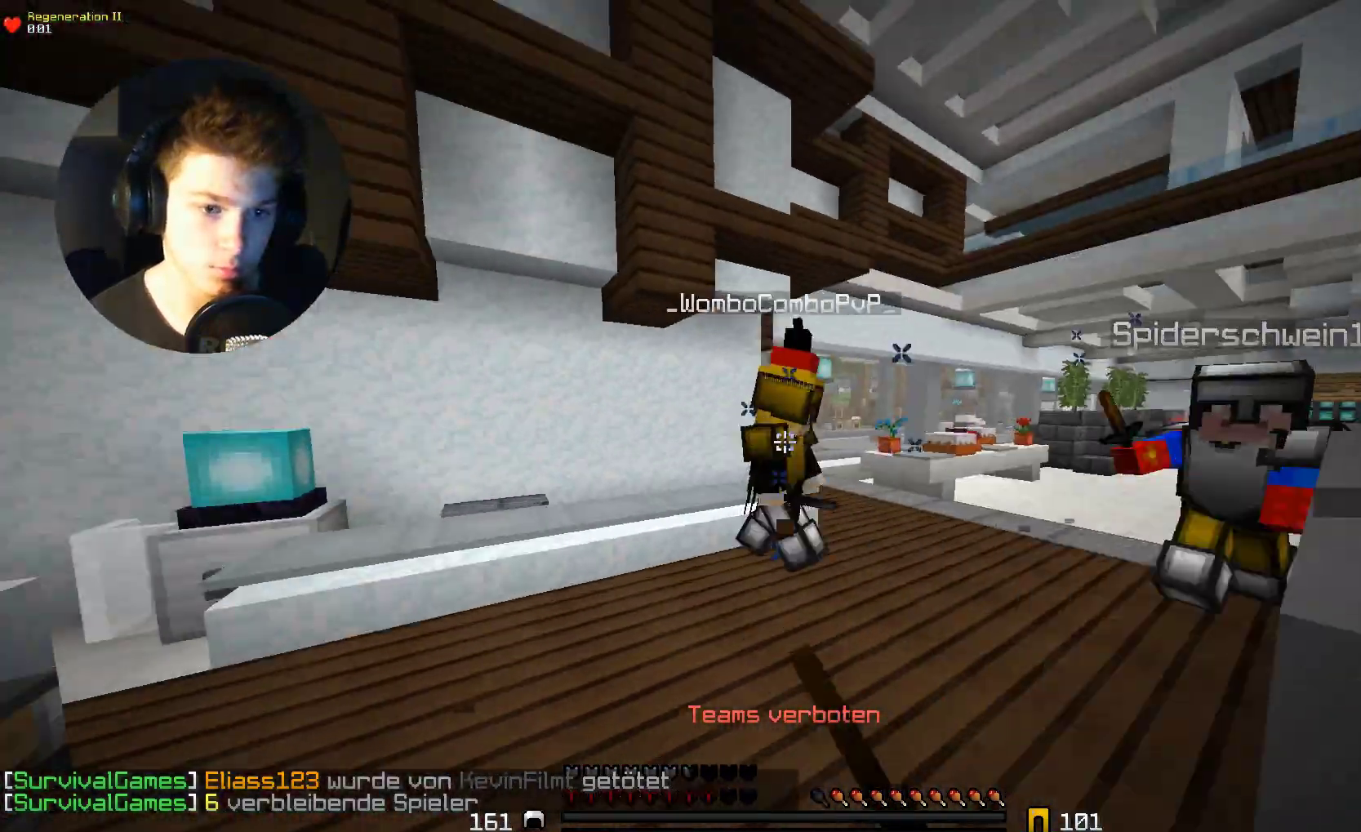
{"keys": ["d", "w"], "mouse": ["left"], "events": [[33, "mouse_right", "down"], [133, "mouse_left", "up"], [133, "mouse_right", "up"], [233, "a", "up"], [233, "d", "down"], [233, "mouse_left", "down"], [333, "mouse_left", "up"], [433, "mouse_left", "down"]]}